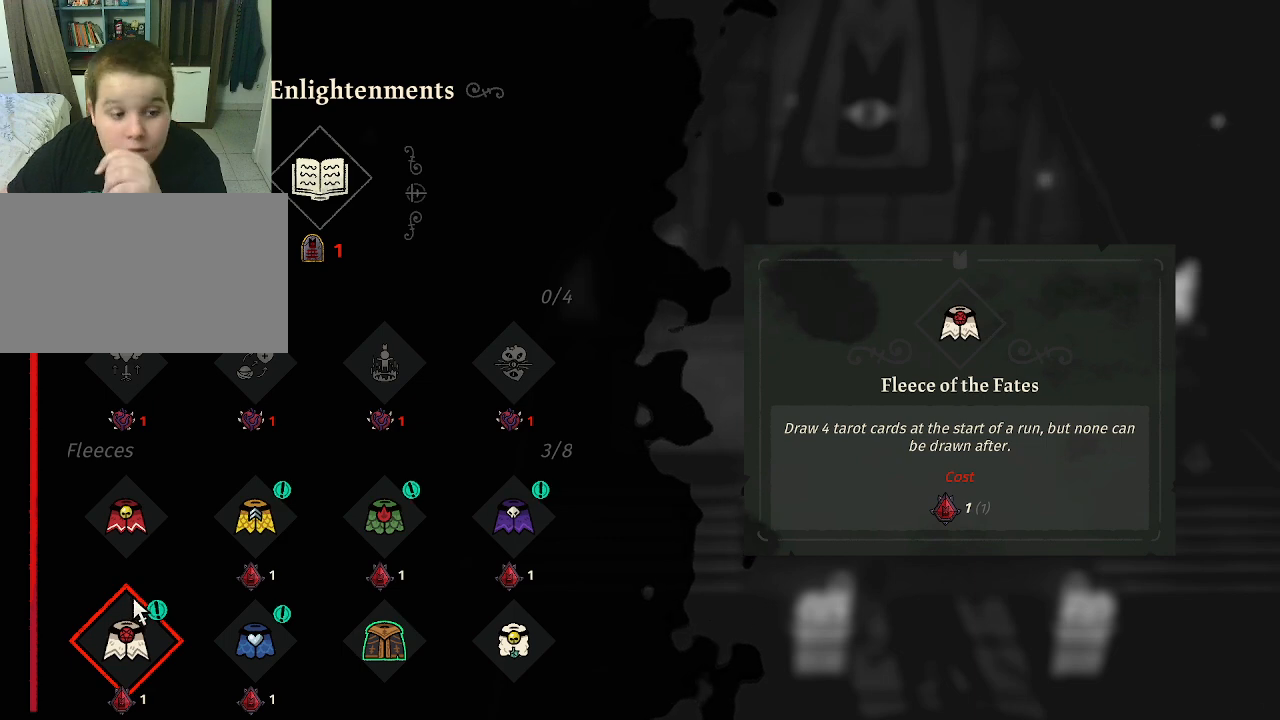
Gameplay with keyboard and mouse; each line is a JSON object with the keys and mouse buttons held at the frame after it. "events" lists presses ("down") and releases ("up") of "1", "2", "3", "4", "5", "a", "alt", "c", "caps_lock", "ctrl", "d", "e", "f", "g", "q", "r", "s", "shift", "space", "t", "tab", "v", "w", "x", "z", "mouse_left", "mouse_wheel" and "mouse_right" between this image and that frame as [ms after this image, input, new state], when the widget could be followed in between. "mouse_left", "mouse_wheel", "mouse_right" = the "left", "wheel", "right" buttons of the "mouse" list. No other keys are recorded. "wheel" means that the mouse wheel is clicked or scrolled. "mouse_move" is the direction in which the mouse moves at that frame (one of eight, or "still"), when it could be read.
{"keys": [], "mouse": [], "mouse_move": "up-right", "events": []}
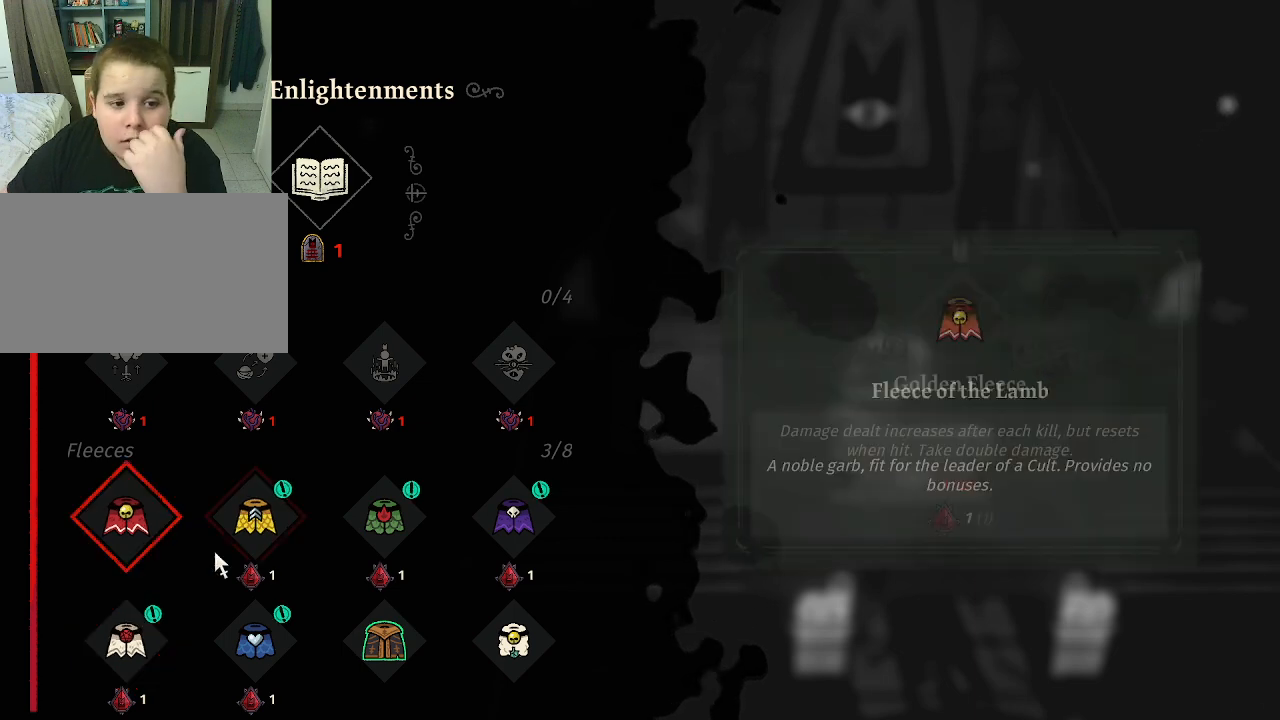
{"keys": [], "mouse": [], "mouse_move": "still", "events": []}
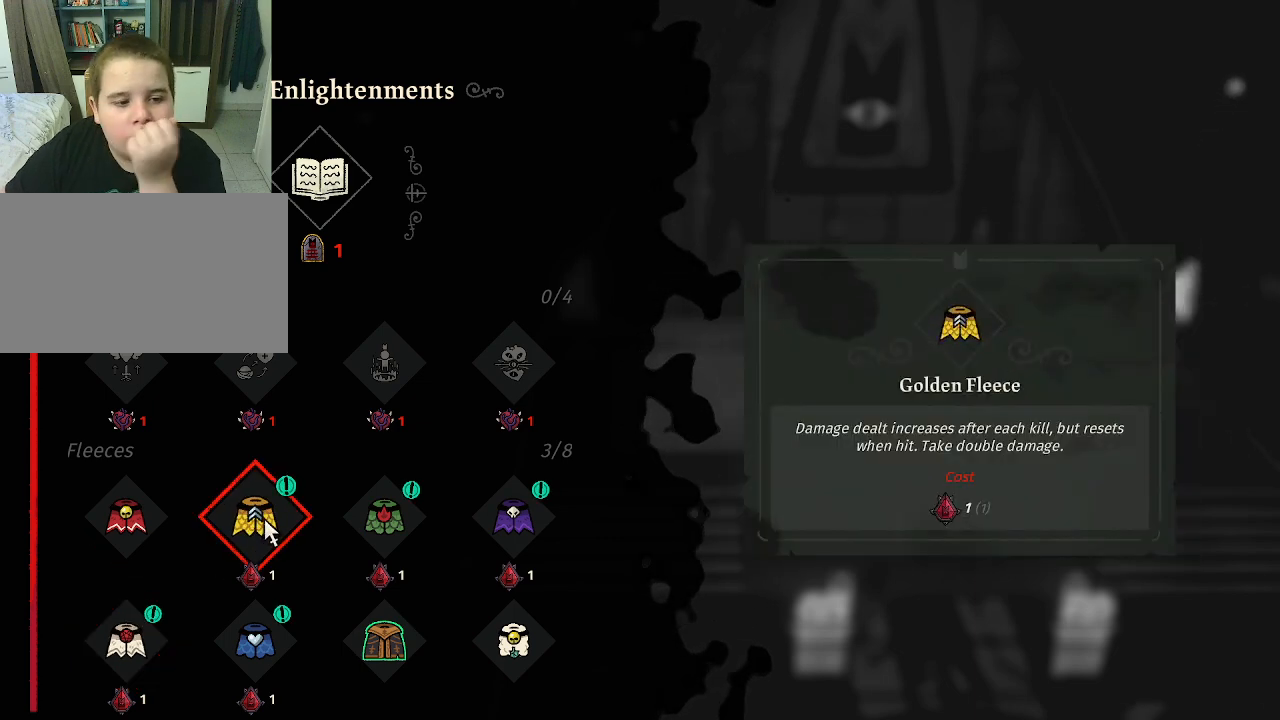
{"keys": [], "mouse": [], "mouse_move": "still", "events": []}
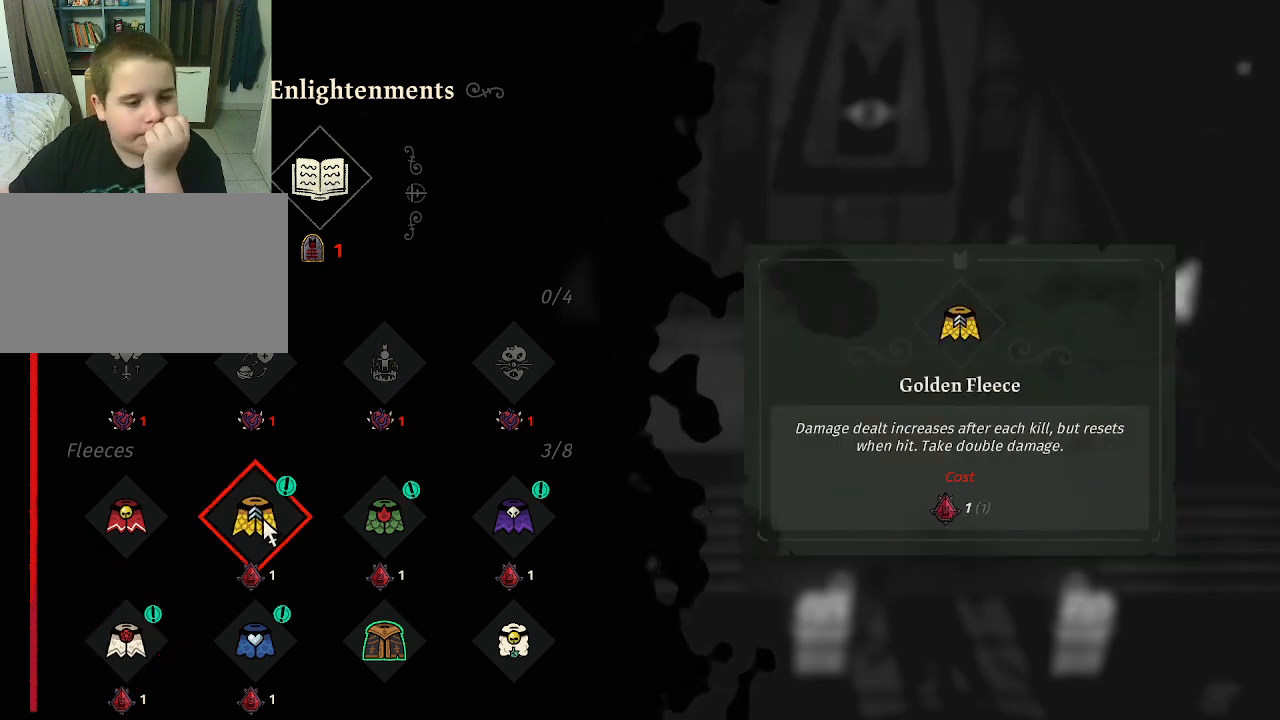
{"keys": [], "mouse": [], "mouse_move": "up", "events": []}
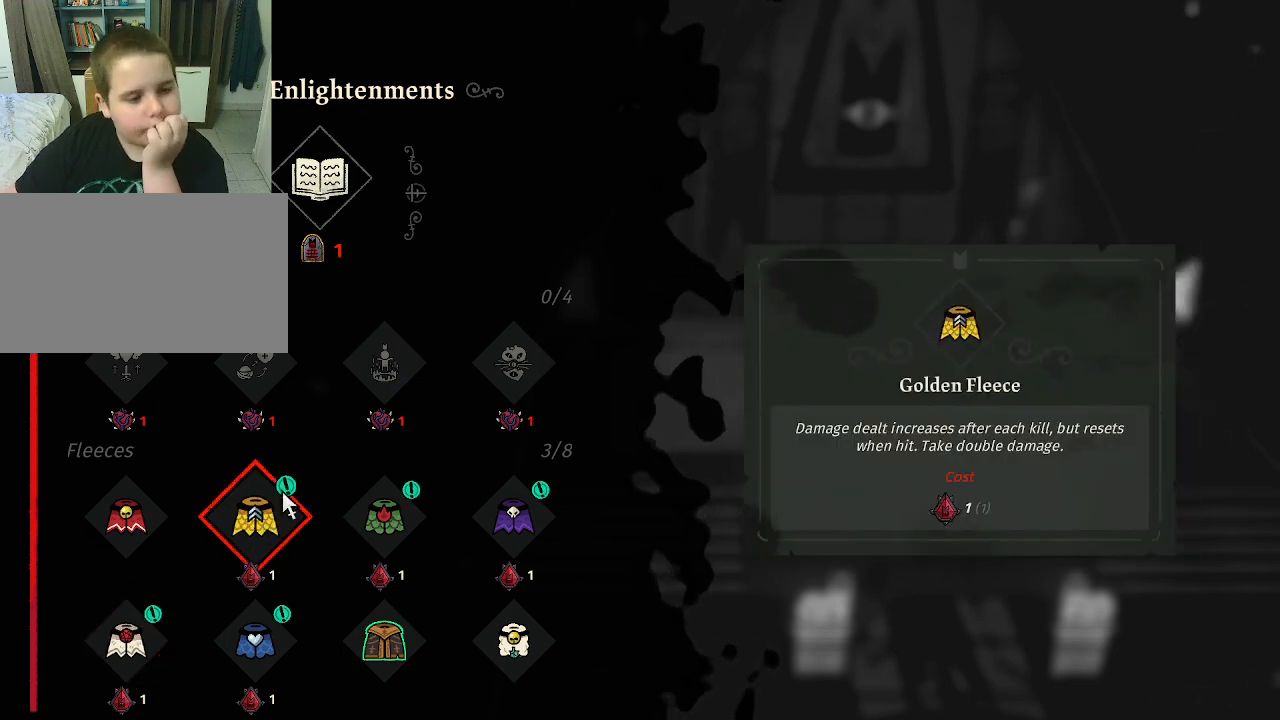
{"keys": [], "mouse": [], "mouse_move": "down", "events": []}
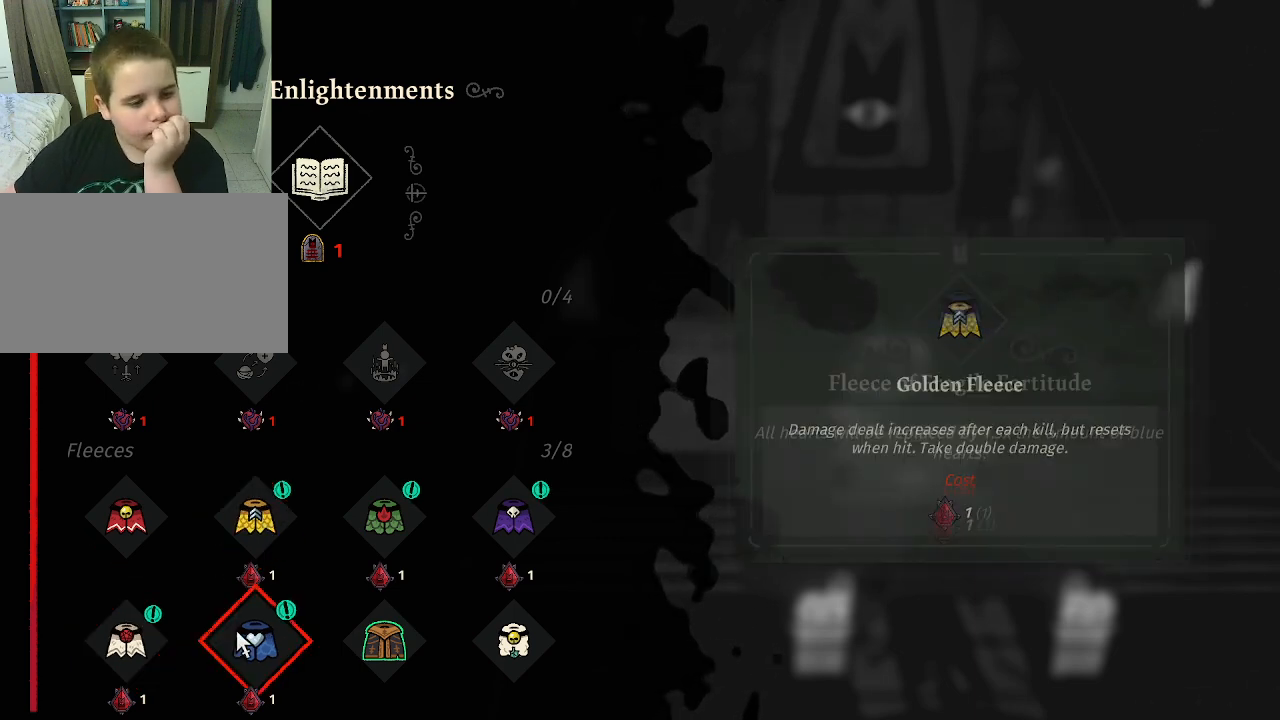
{"keys": [], "mouse": [], "mouse_move": "still", "events": []}
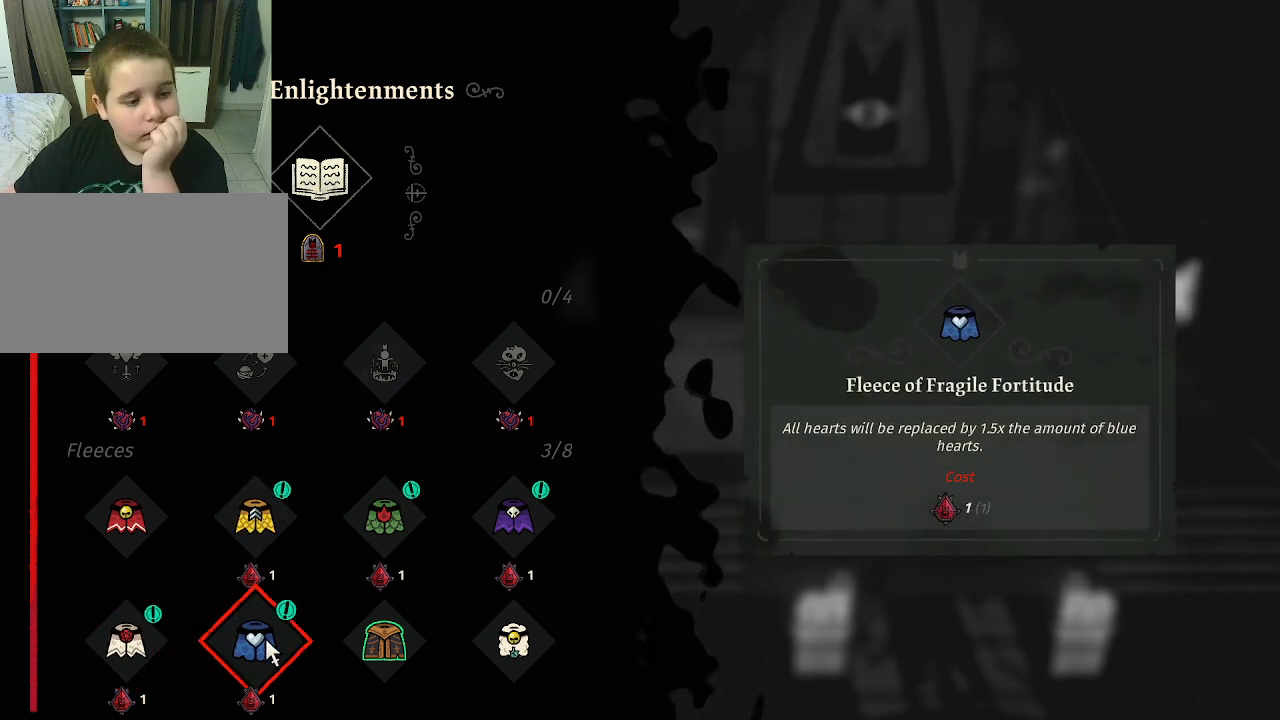
{"keys": [], "mouse": [], "mouse_move": "right", "events": []}
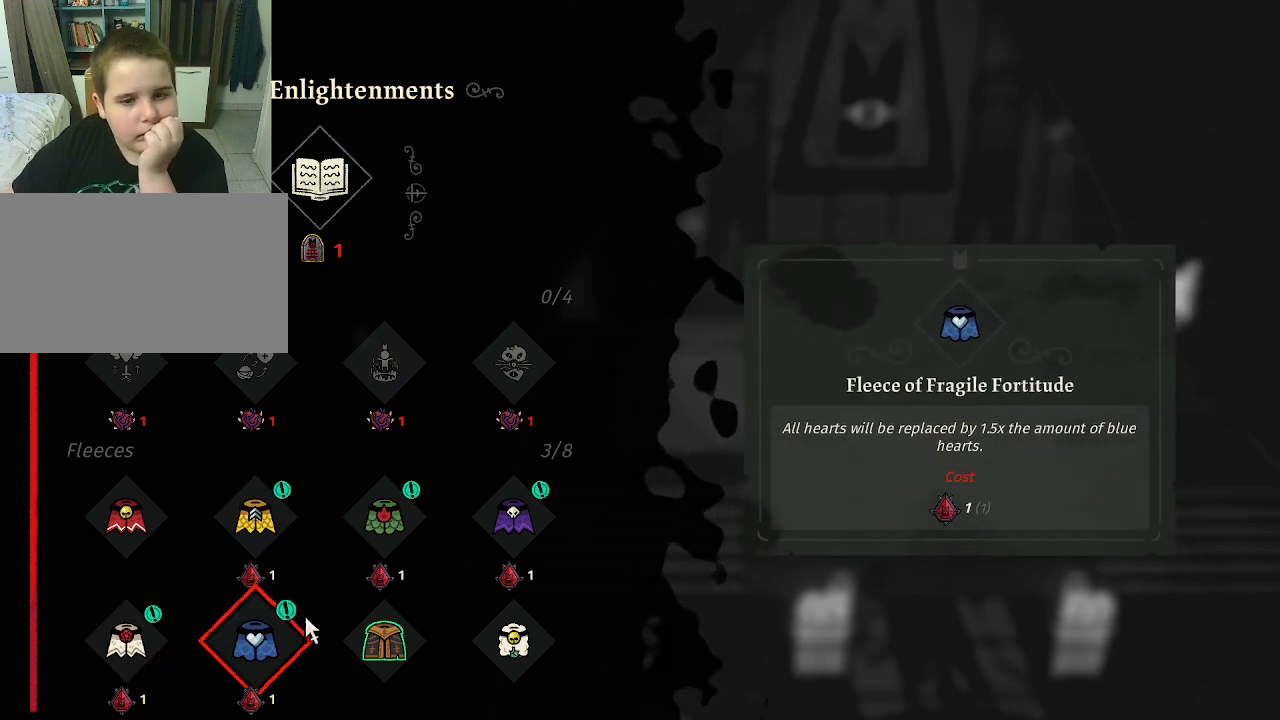
{"keys": [], "mouse": [], "mouse_move": "down-left", "events": []}
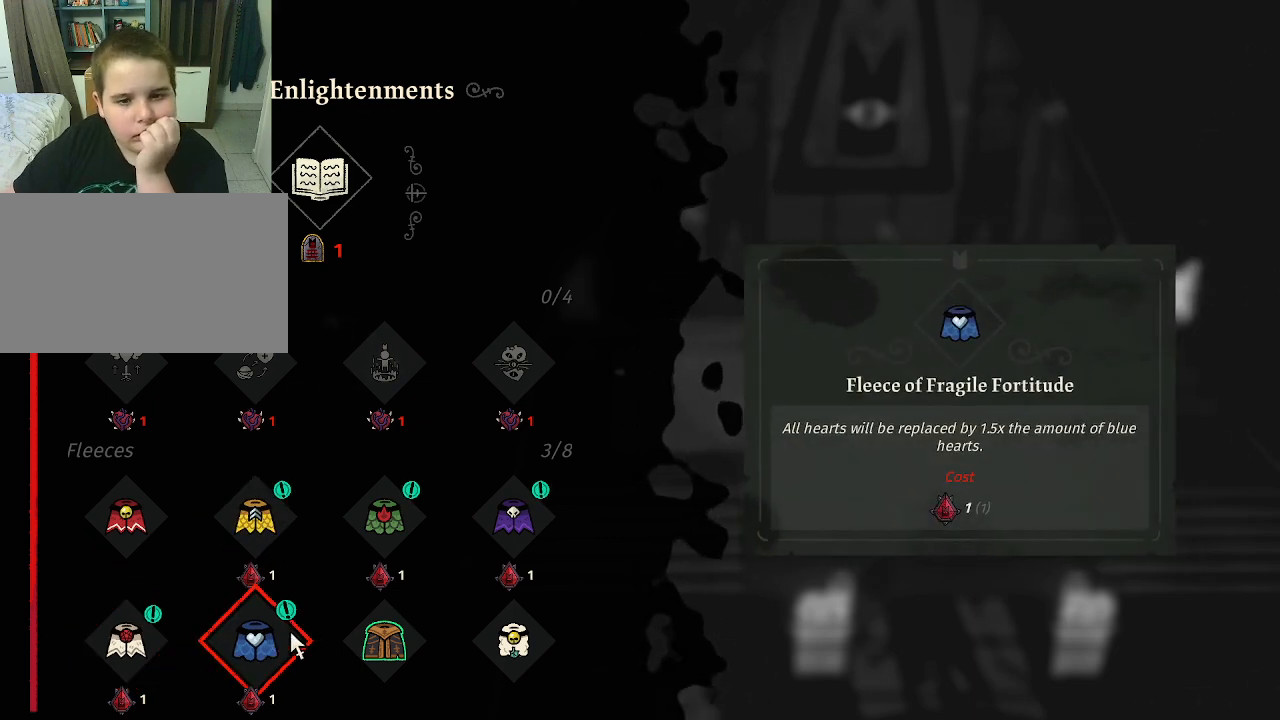
{"keys": [], "mouse": ["left"], "mouse_move": "still", "events": [[467, "mouse_left", "down"]]}
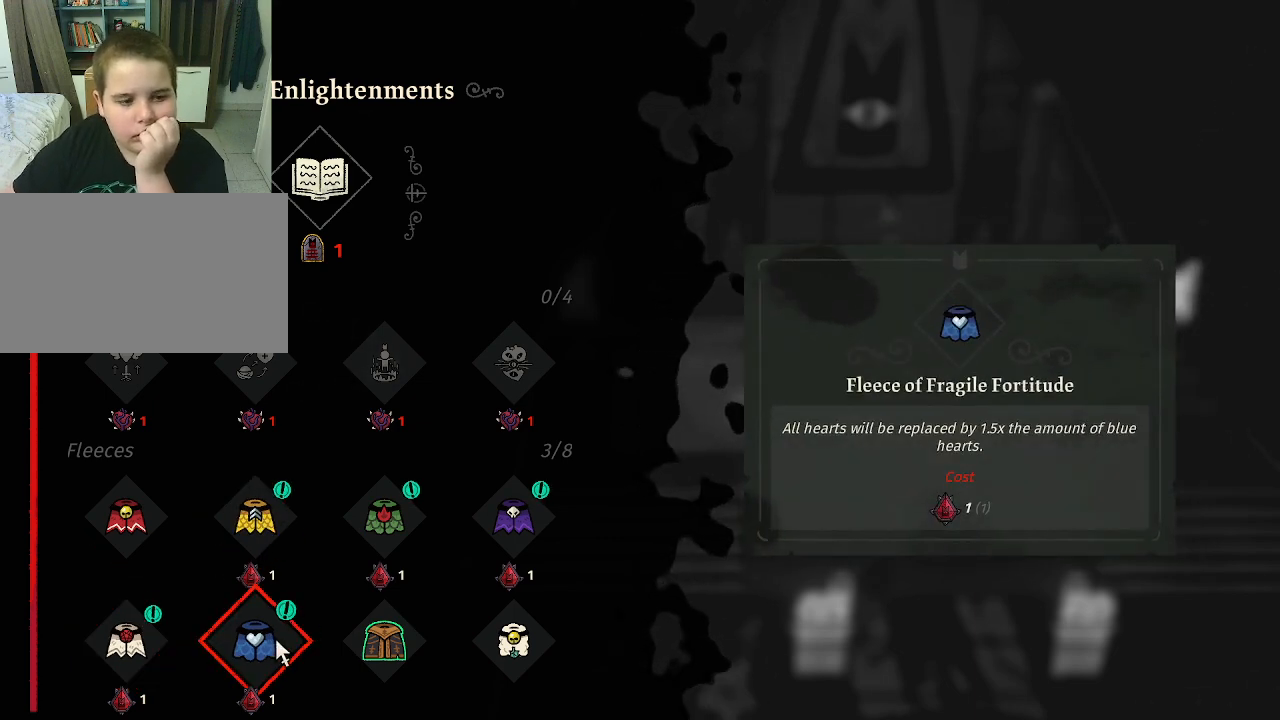
{"keys": [], "mouse": [], "mouse_move": "still", "events": [[100, "mouse_left", "up"]]}
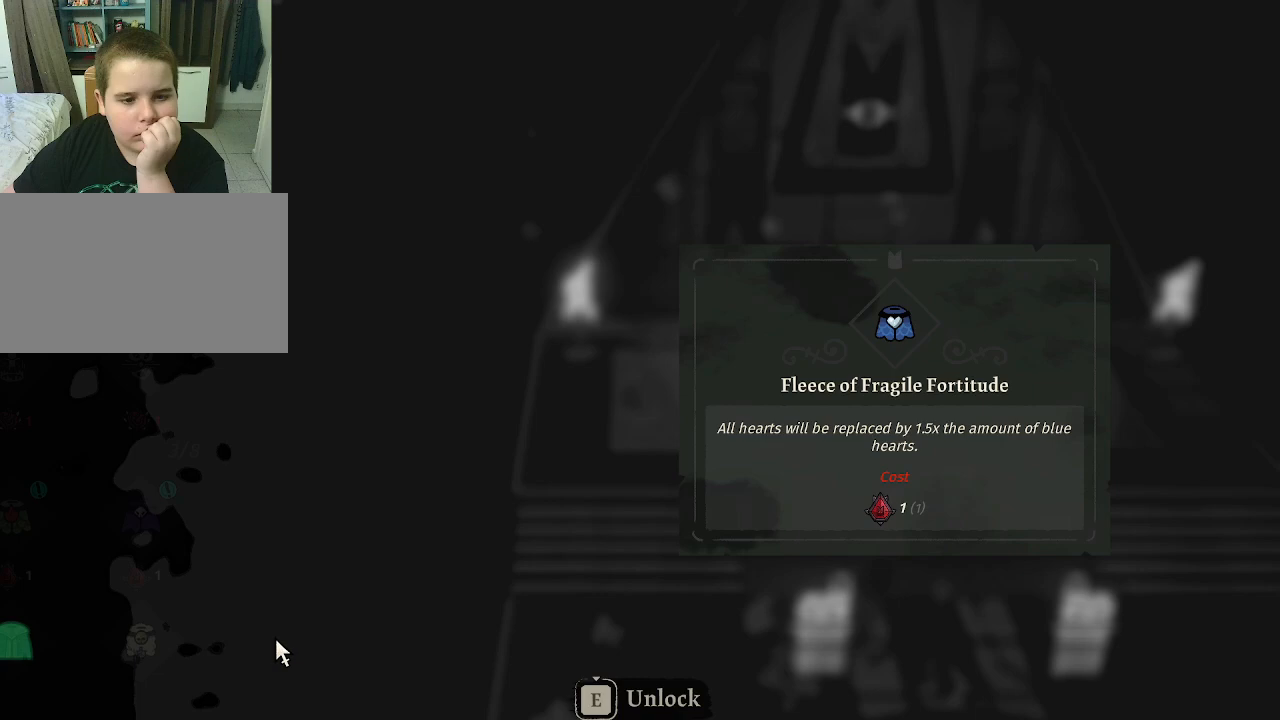
{"keys": [], "mouse": [], "mouse_move": "still", "events": []}
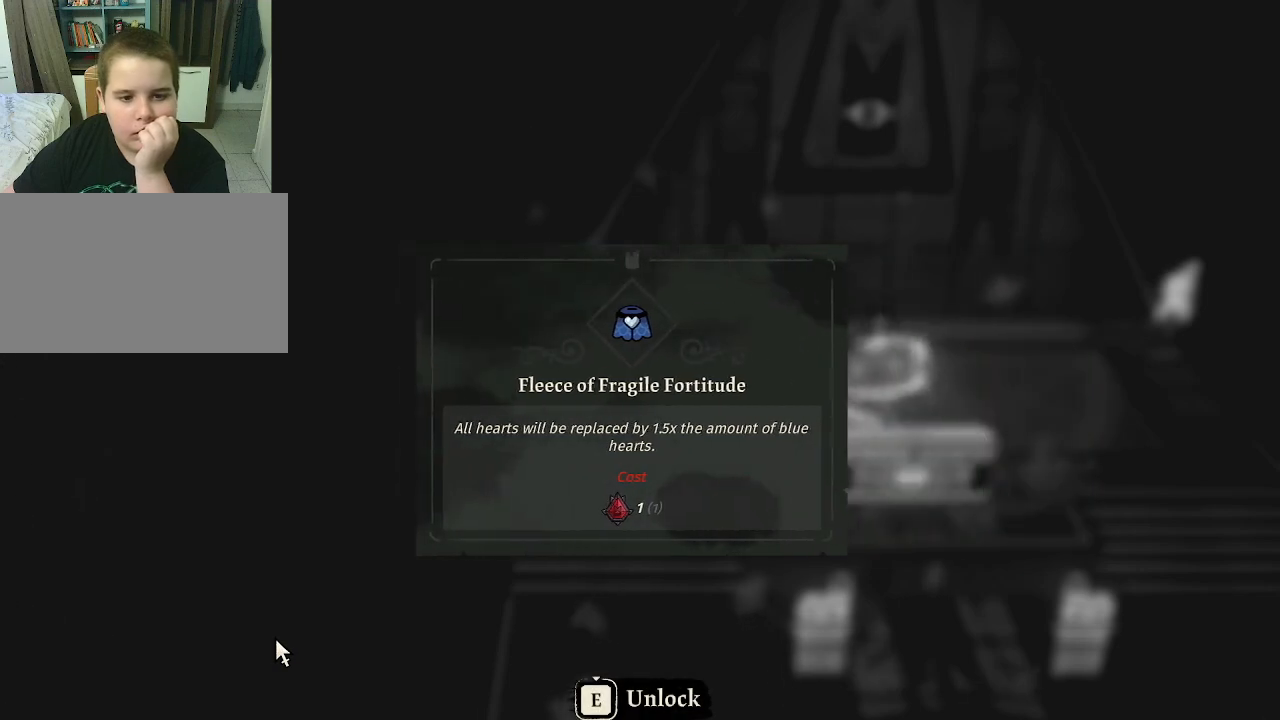
{"keys": [], "mouse": [], "mouse_move": "right", "events": []}
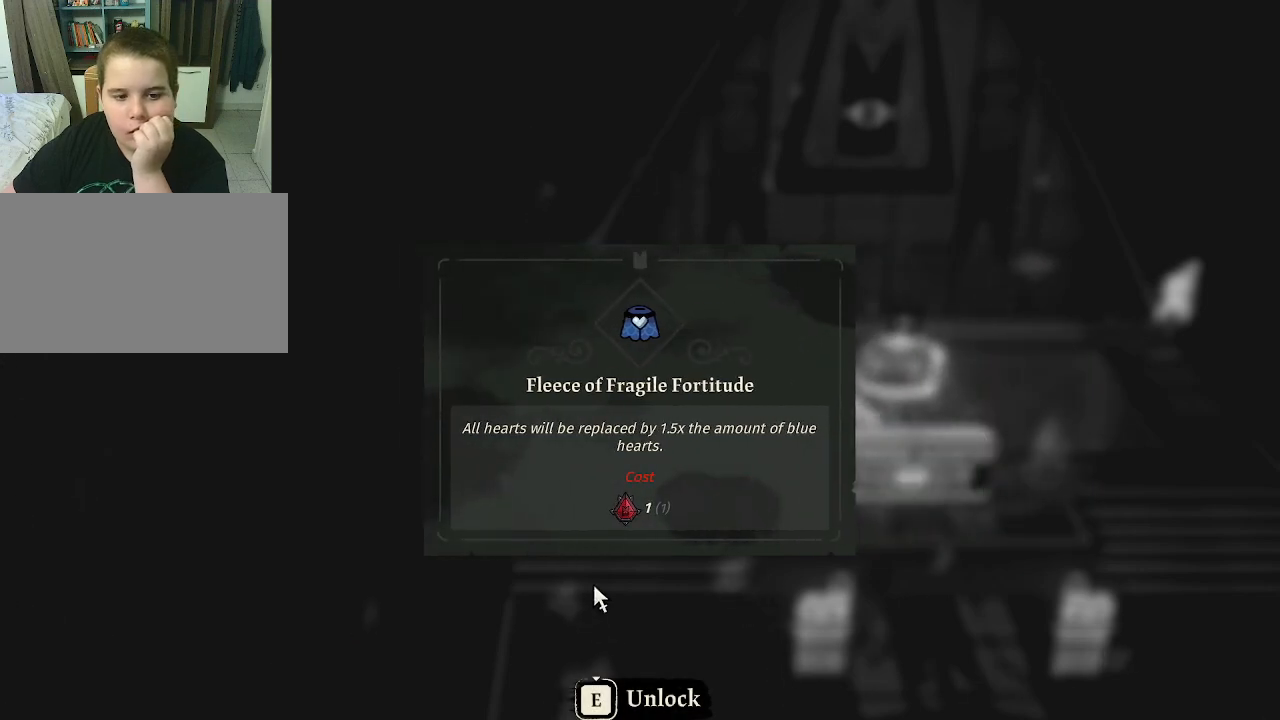
{"keys": [], "mouse": ["left"], "mouse_move": "still", "events": [[233, "mouse_left", "down"]]}
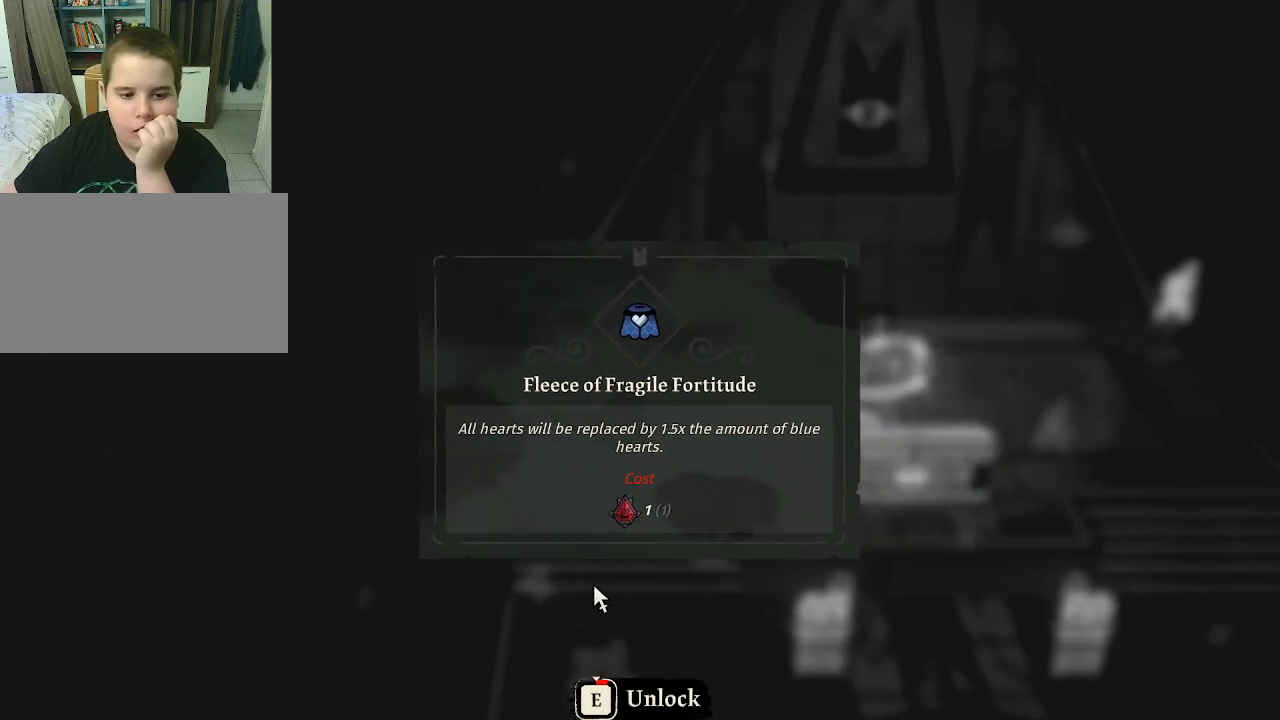
{"keys": [], "mouse": ["left"], "mouse_move": "still", "events": []}
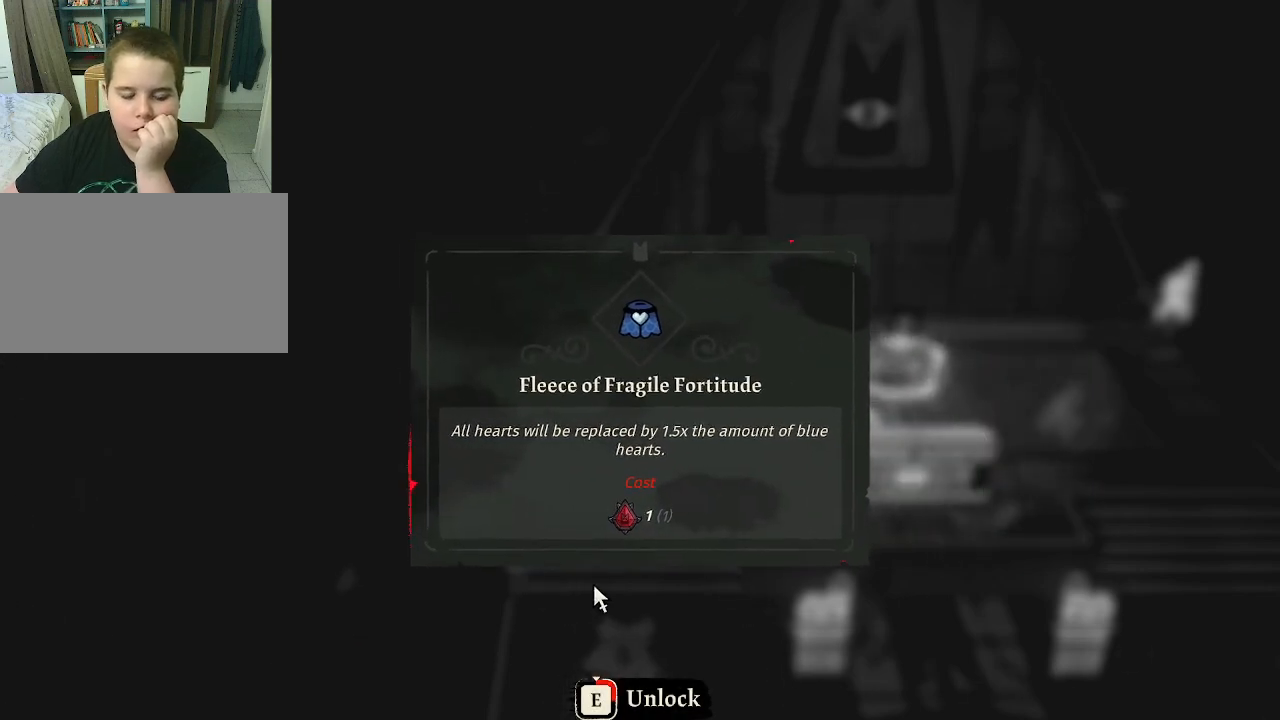
{"keys": [], "mouse": ["left"], "mouse_move": "still", "events": []}
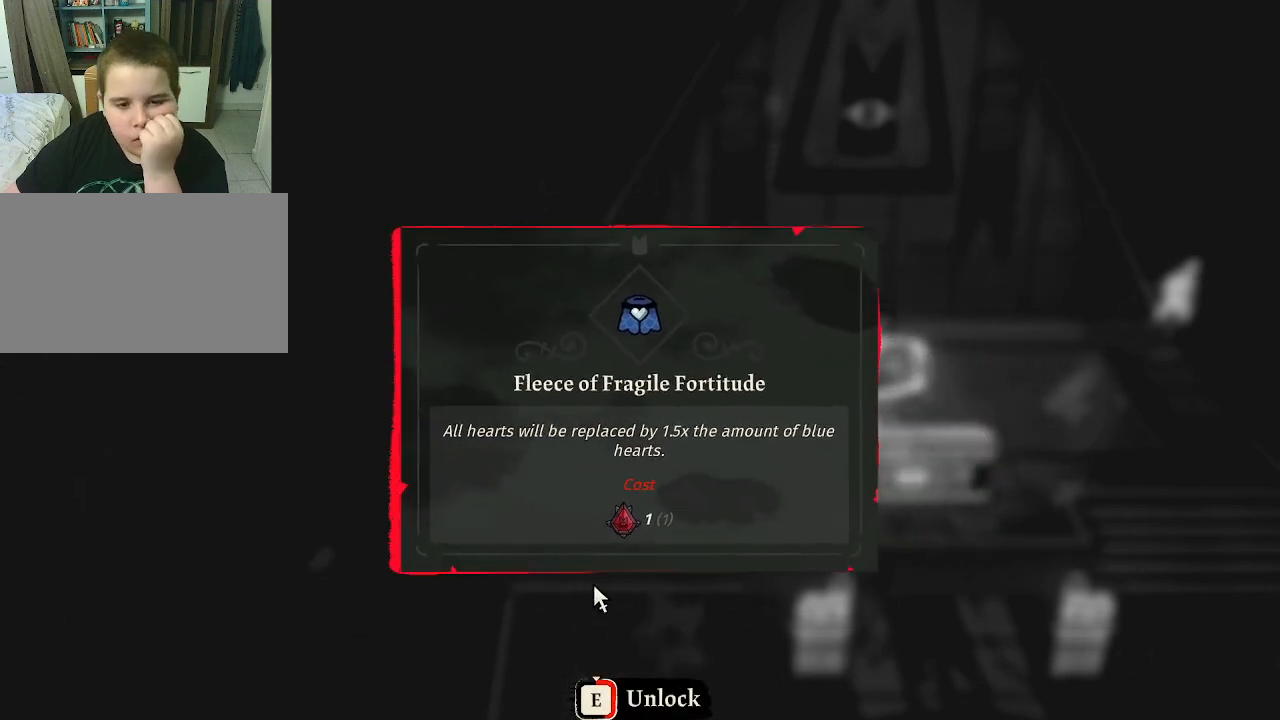
{"keys": [], "mouse": ["left"], "mouse_move": "still", "events": []}
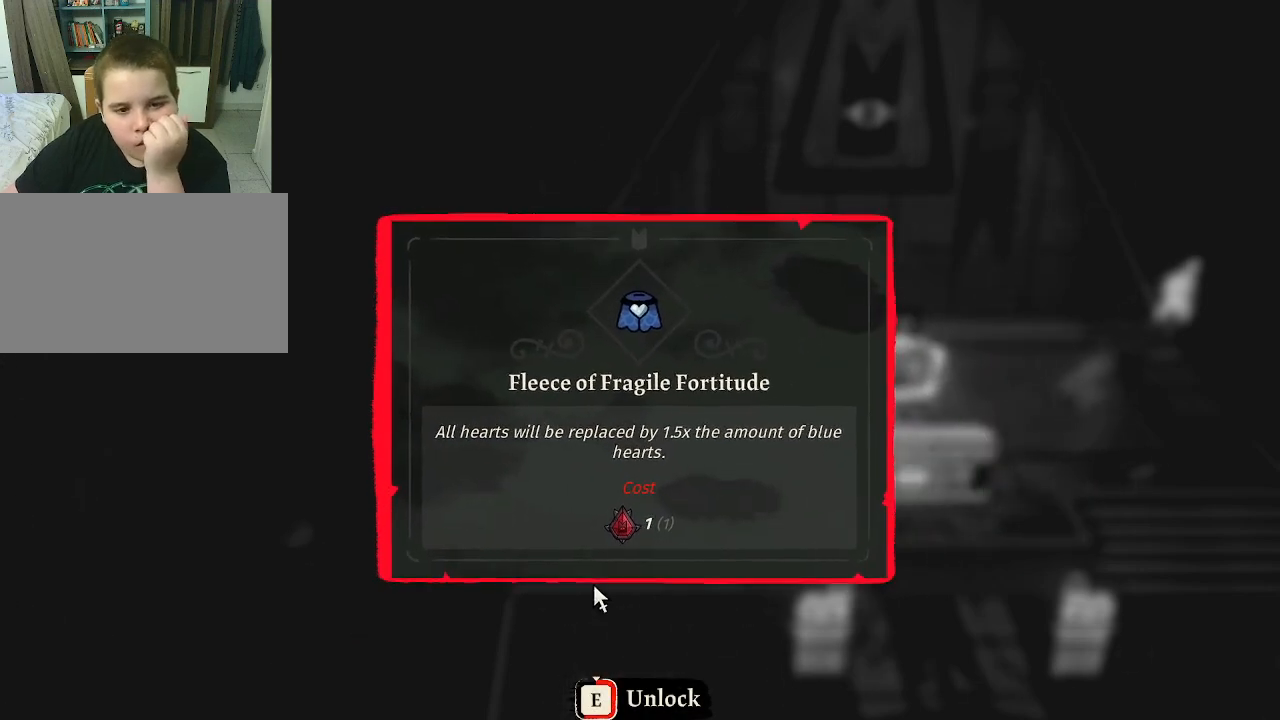
{"keys": [], "mouse": ["left"], "mouse_move": "still", "events": []}
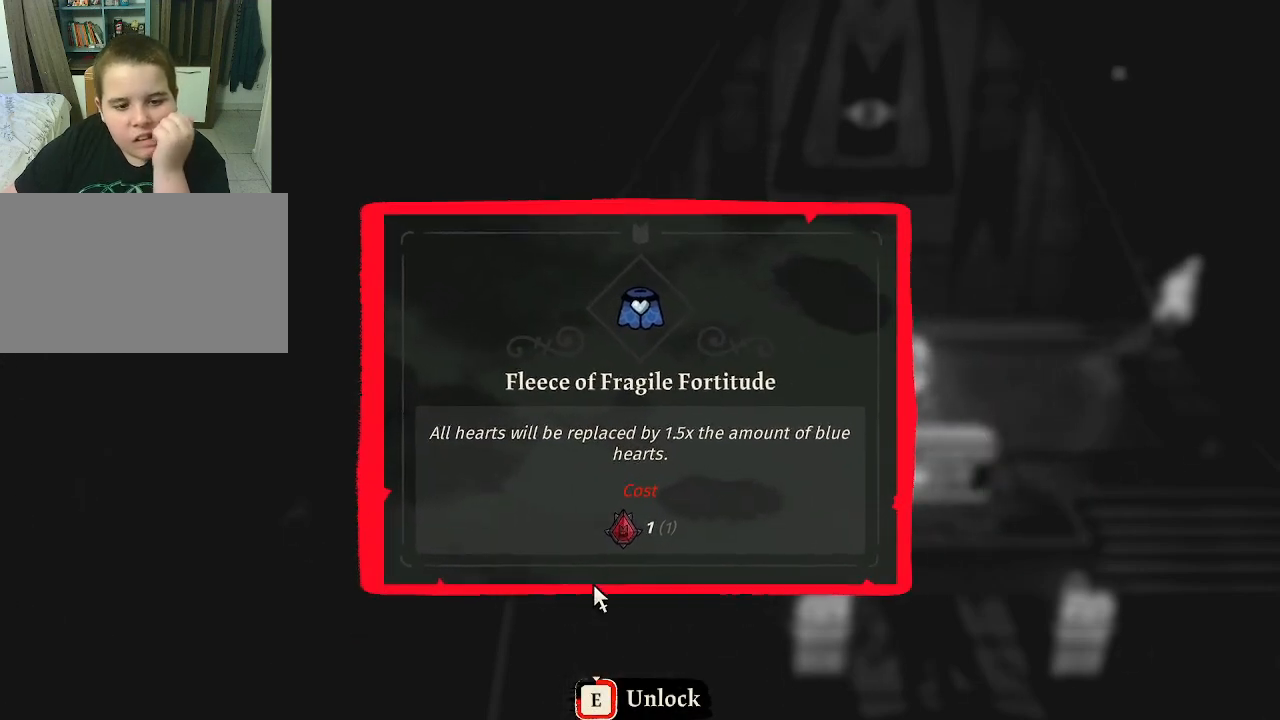
{"keys": [], "mouse": ["left"], "mouse_move": "still", "events": []}
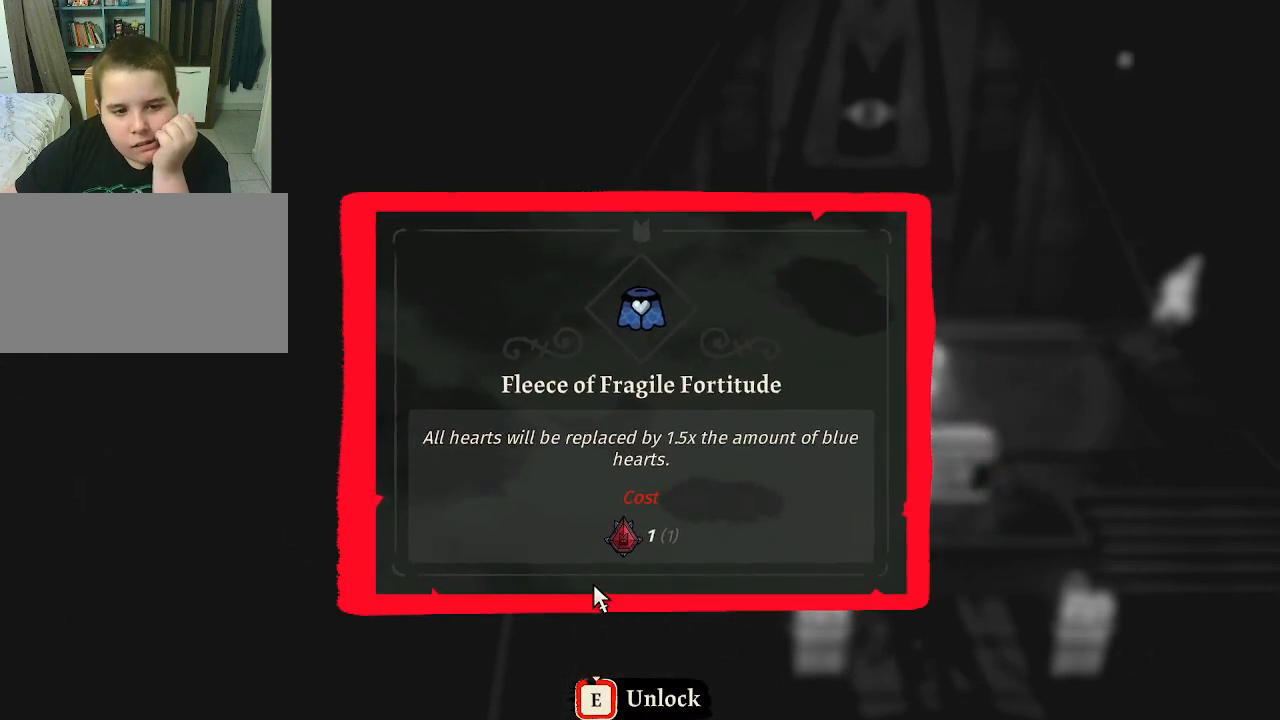
{"keys": [], "mouse": ["left"], "mouse_move": "still", "events": []}
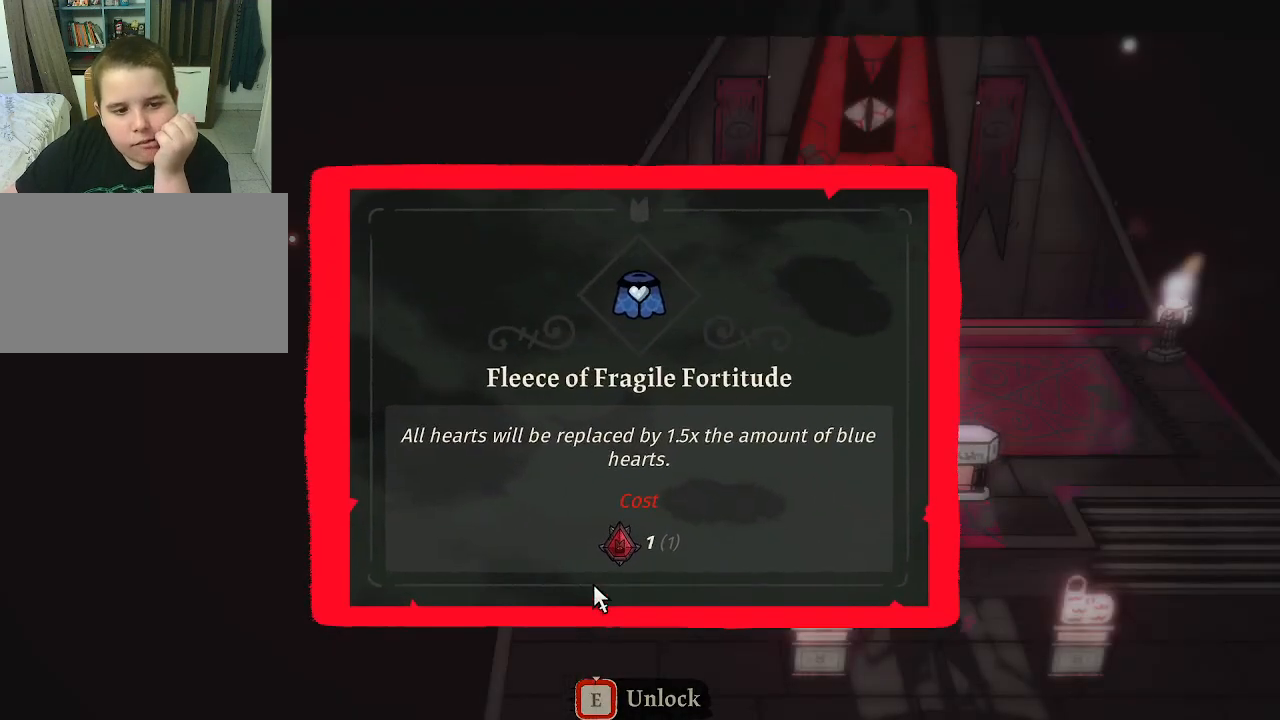
{"keys": [], "mouse": [], "mouse_move": "still", "events": [[367, "mouse_left", "up"]]}
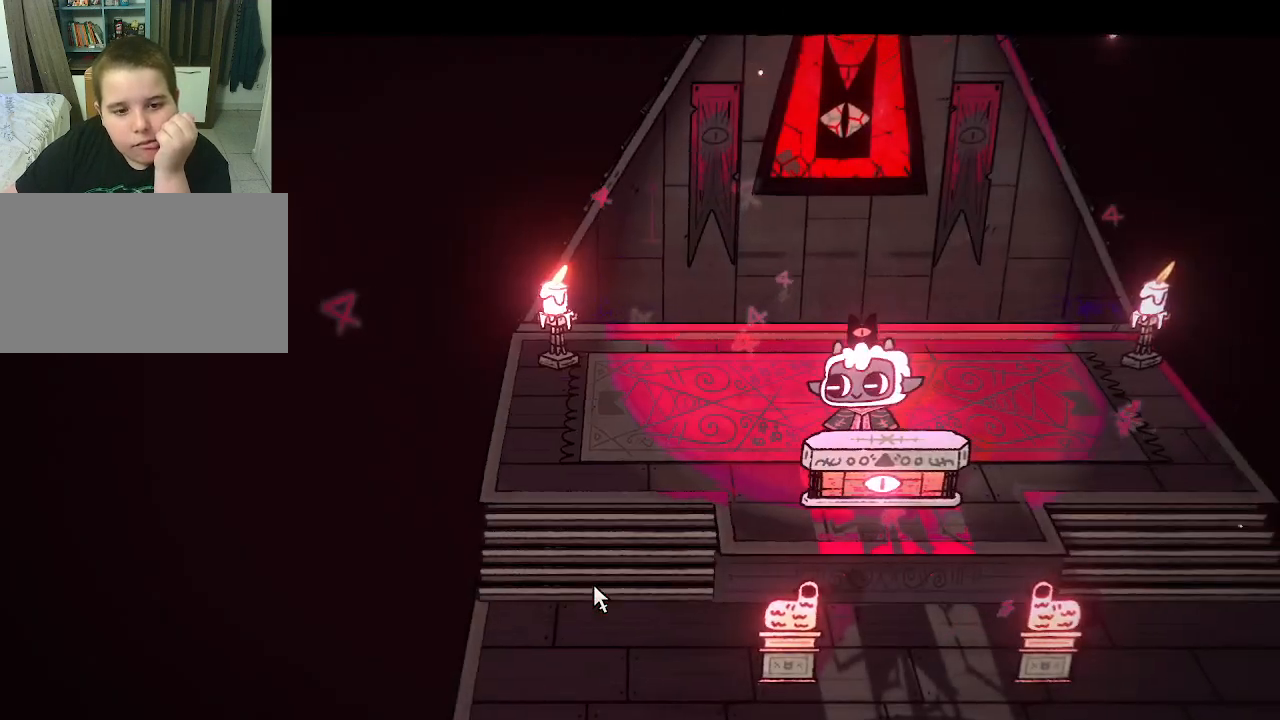
{"keys": [], "mouse": [], "mouse_move": "still", "events": []}
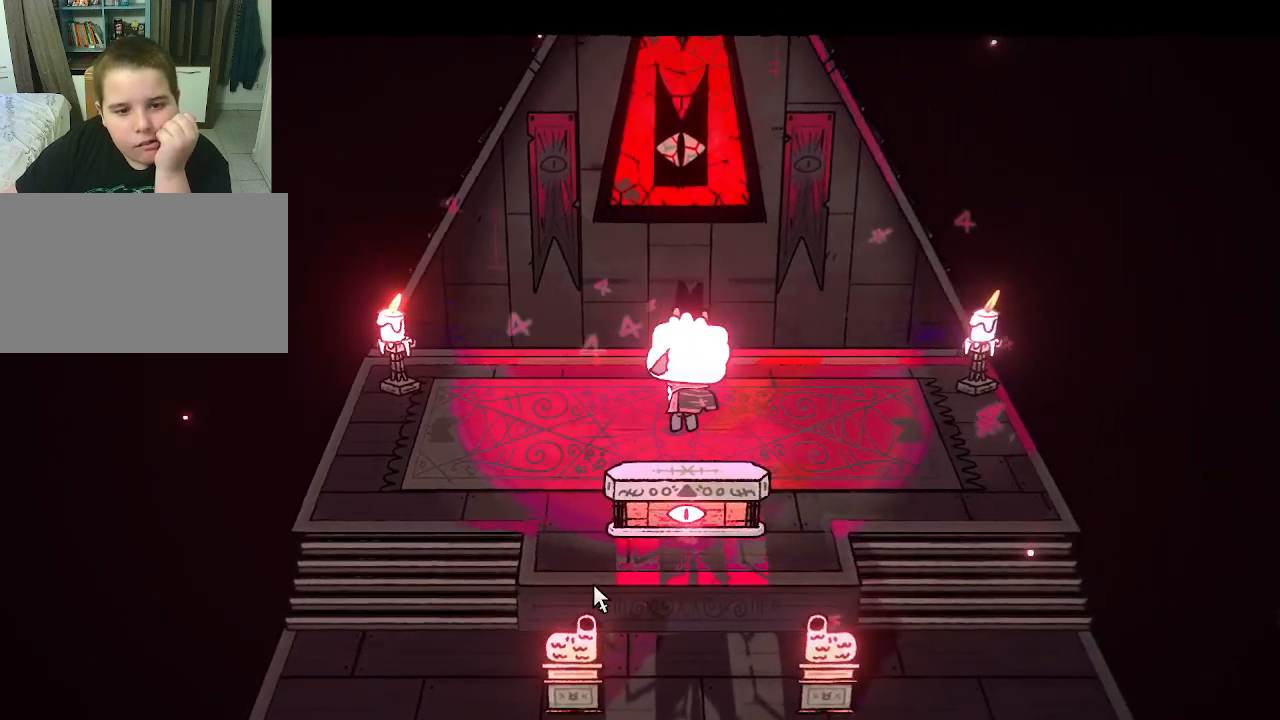
{"keys": [], "mouse": [], "mouse_move": "still", "events": []}
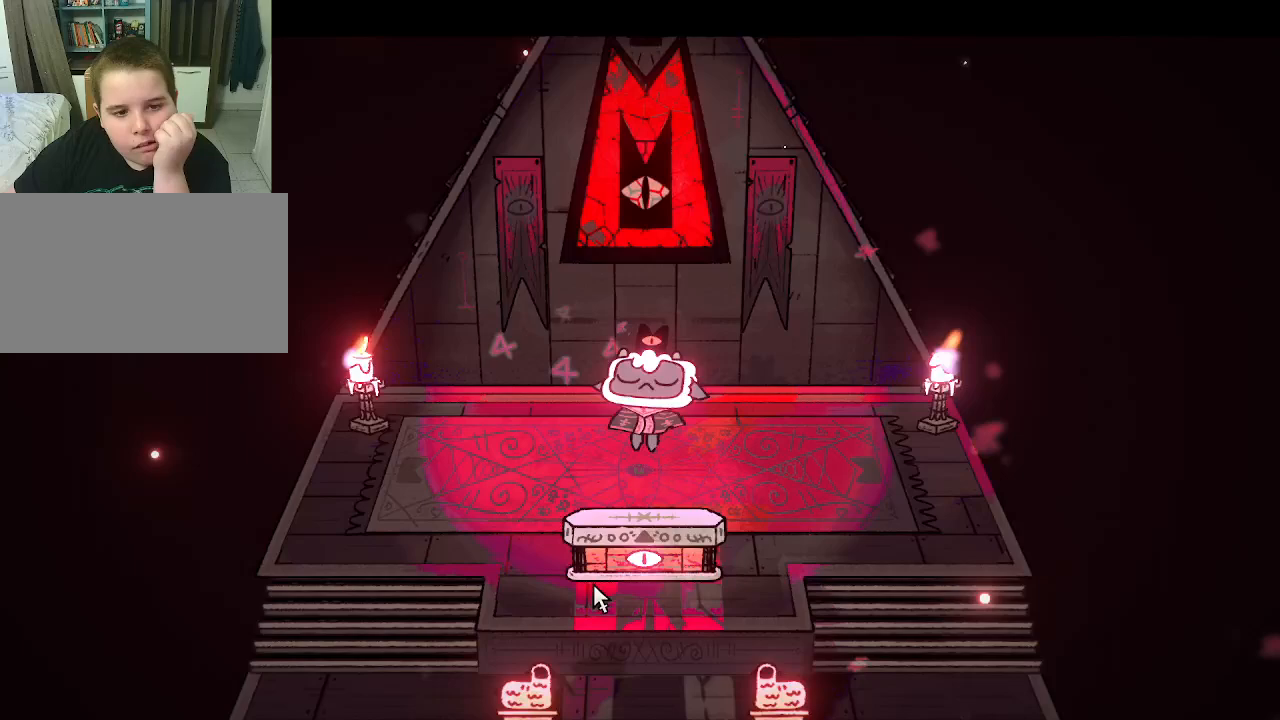
{"keys": [], "mouse": [], "mouse_move": "still", "events": []}
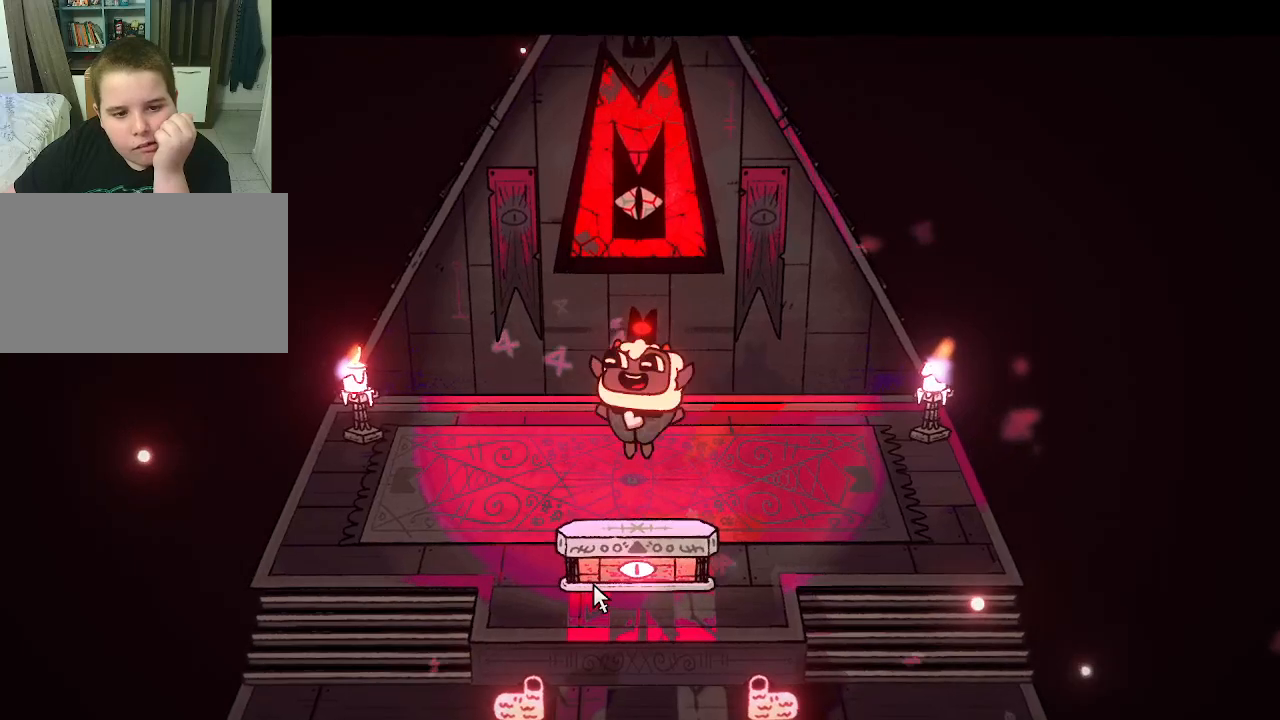
{"keys": [], "mouse": [], "mouse_move": "still", "events": []}
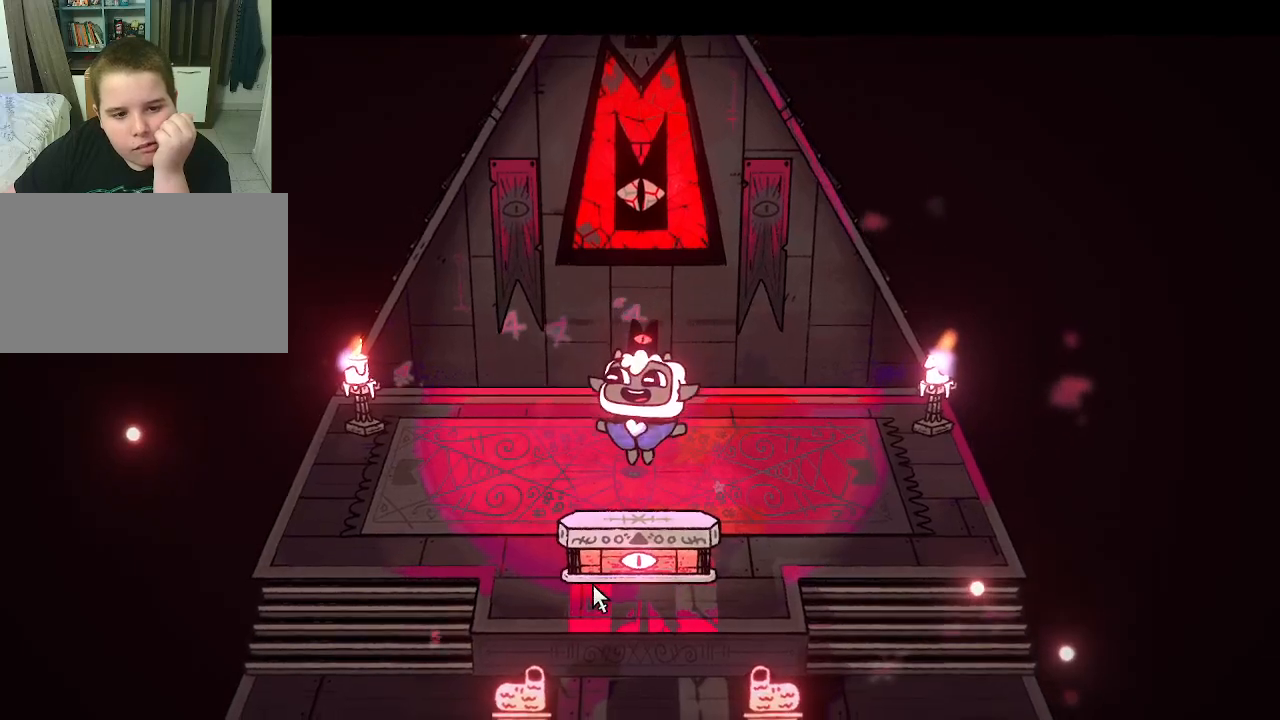
{"keys": [], "mouse": [], "mouse_move": "still", "events": []}
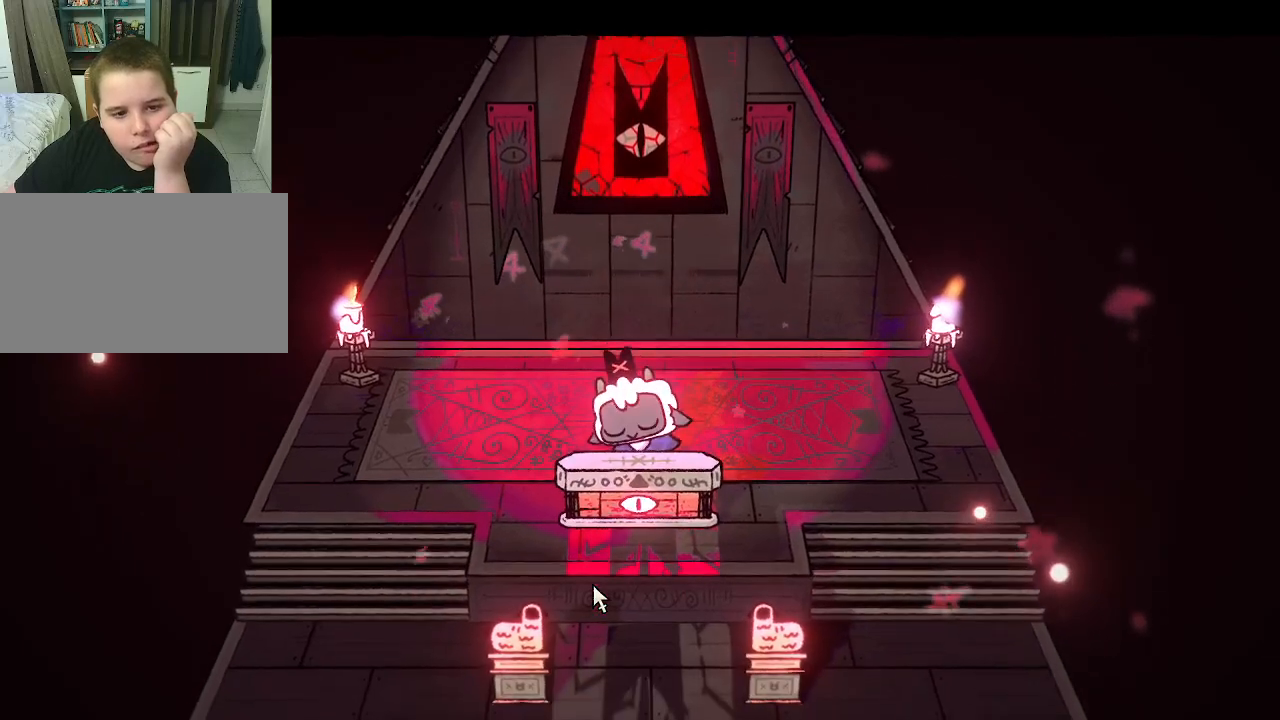
{"keys": [], "mouse": [], "mouse_move": "still", "events": []}
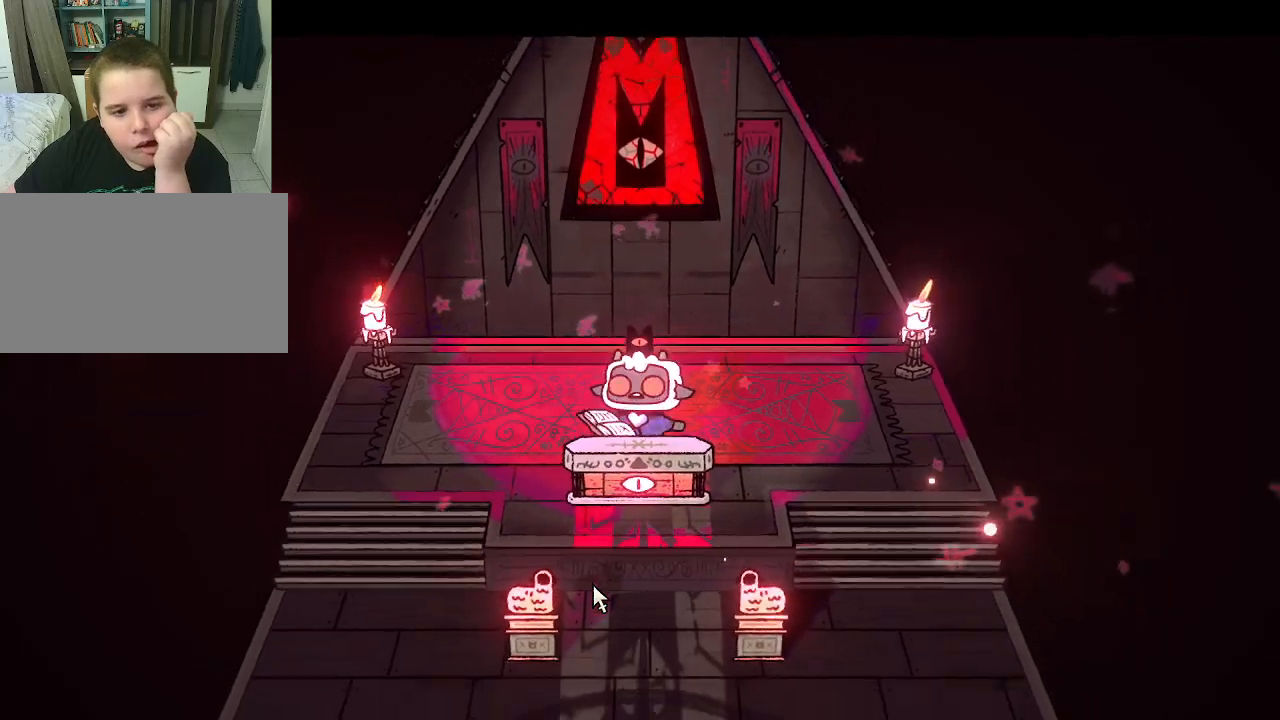
{"keys": [], "mouse": [], "mouse_move": "still", "events": []}